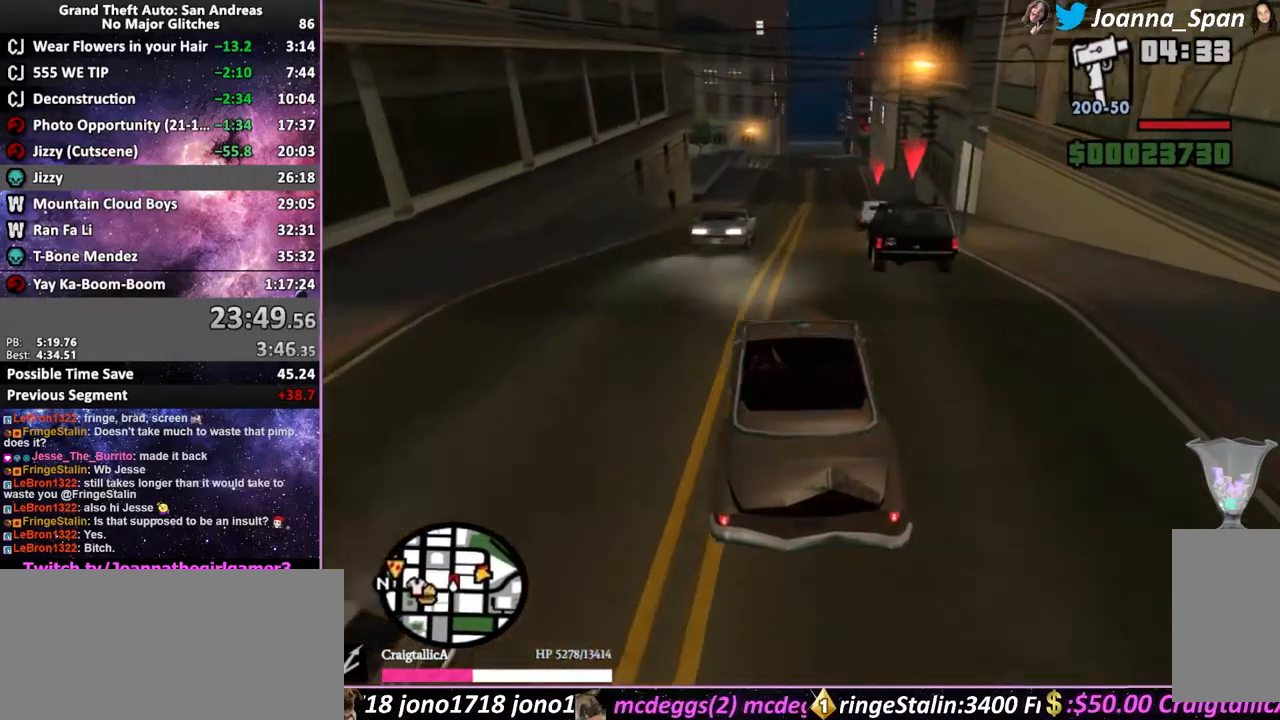
Gameplay with keyboard and mouse; each line is a JSON object with the keys and mouse buttons held at the frame after it. "events" lists presses ("down") and releases ("up") of ".", "/", "0", "1", "2", "3", "4", "5", "6", "7", "8", "9", "a", "alt_l", "alt_r", "b", "backslash", "backspace", "c", "caps_lock", "comma", "ctrl_l", "ctrl_r", "d", "down", "e", "equals", "escape", "f", "f1", "f10", "f11", "f12", "f2", "f3", "f4", "f6", "f7", "f8", "f9", "g", "h", "i", "j", "k", "l", "lbracket", "left", "m", "minus", "n", "o", "p", "q", "quote", "r", "rbracket", "return", "right", "s", "semicolon", "shift_l", "shift_r", "space", "super", "t", "tab", "tilde", "u", "up", "v", "w", "x", "y", "z", "mouse_left", "mouse_wheel", "mouse_right", "mouse_mb4" and "mouse_mb5" between this image and that frame as [ms after this image, input, new state], when the widget could be followed in between. "mouse_left", "mouse_wheel", "mouse_right", "mouse_mb4", "mouse_mb5" = the "left", "wheel", "right", "mb4", "mb5" buttons of the "mouse" list. No other keys are recorded. "wheel" means that the mouse wheel is clicked or scrolled. Not read: f5 mouse_move.
{"keys": ["w"], "mouse": [], "events": []}
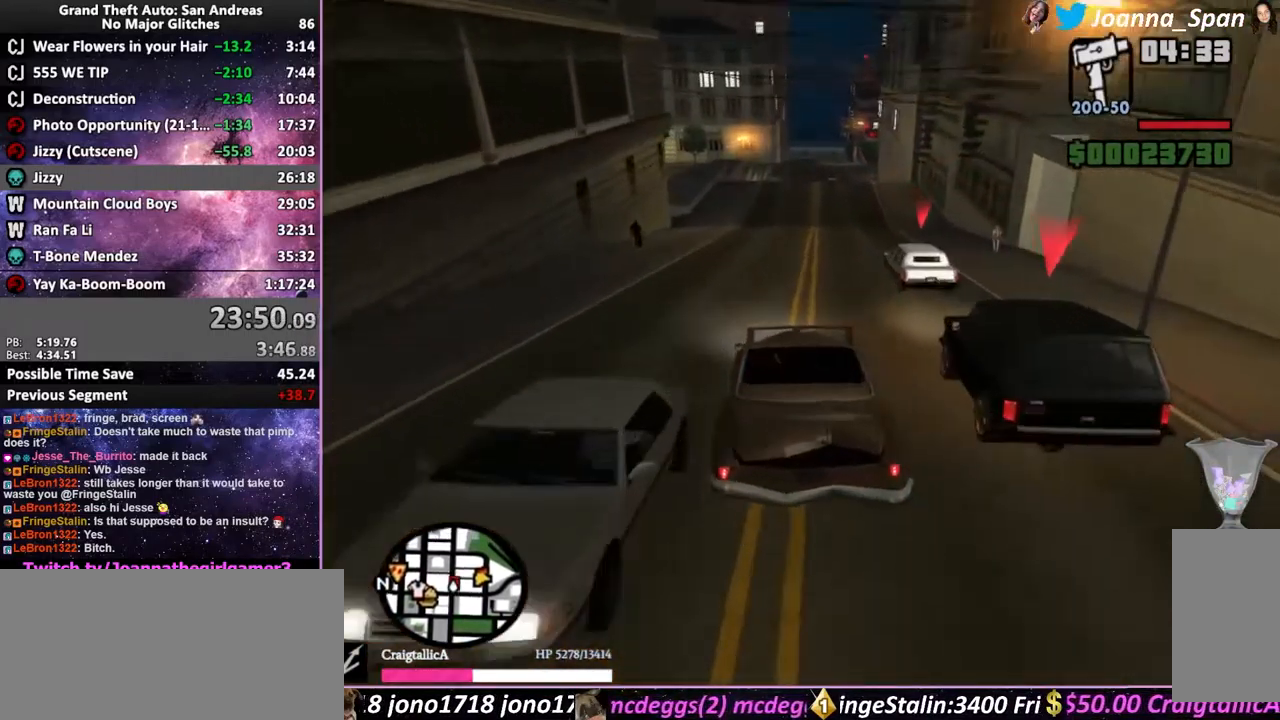
{"keys": ["d", "f8", "w"], "mouse": [], "events": [[167, "d", "down"], [167, "f8", "down"], [284, "d", "up"], [284, "f8", "up"], [467, "d", "down"], [467, "f8", "down"]]}
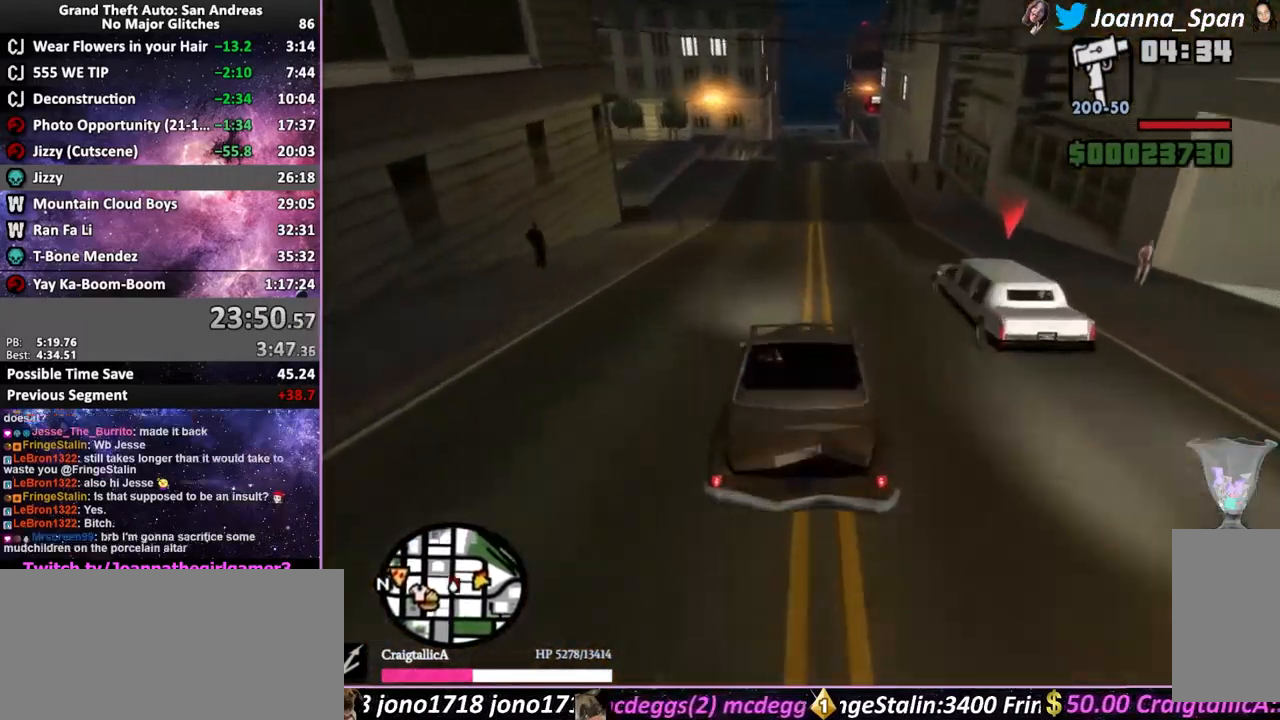
{"keys": ["w"], "mouse": [], "events": [[117, "d", "up"], [117, "f8", "up"]]}
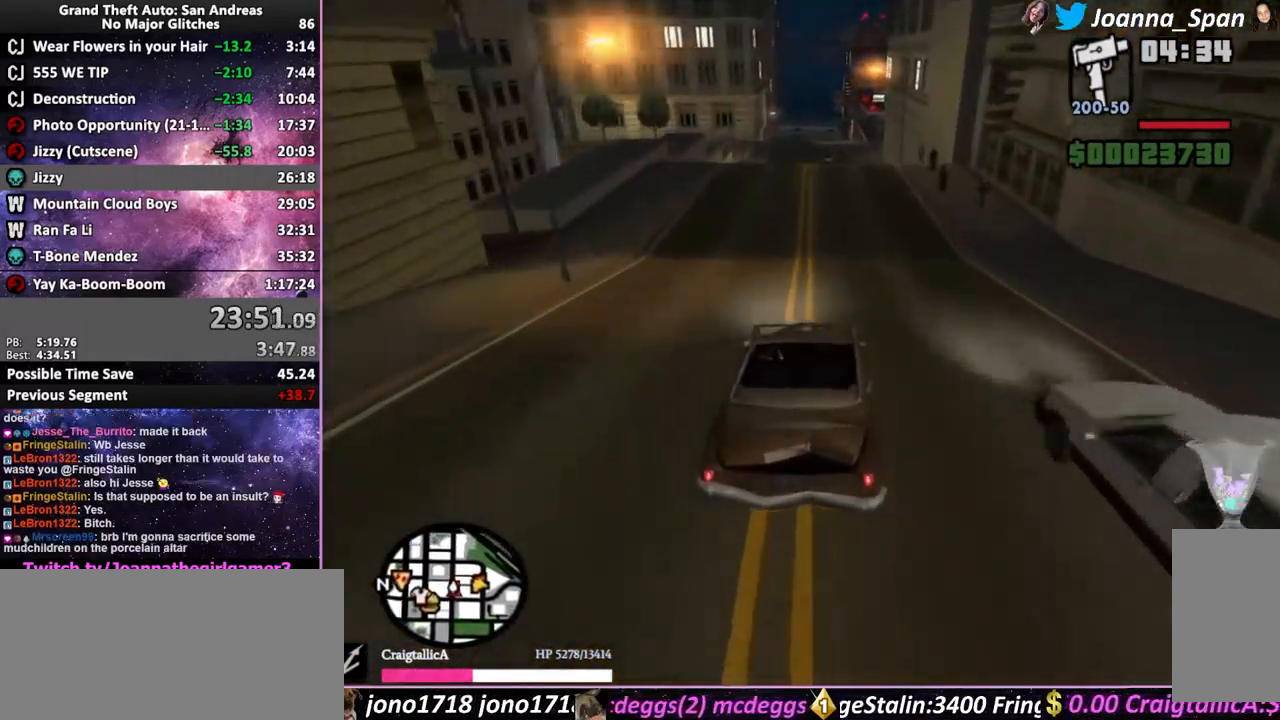
{"keys": ["w"], "mouse": [], "events": []}
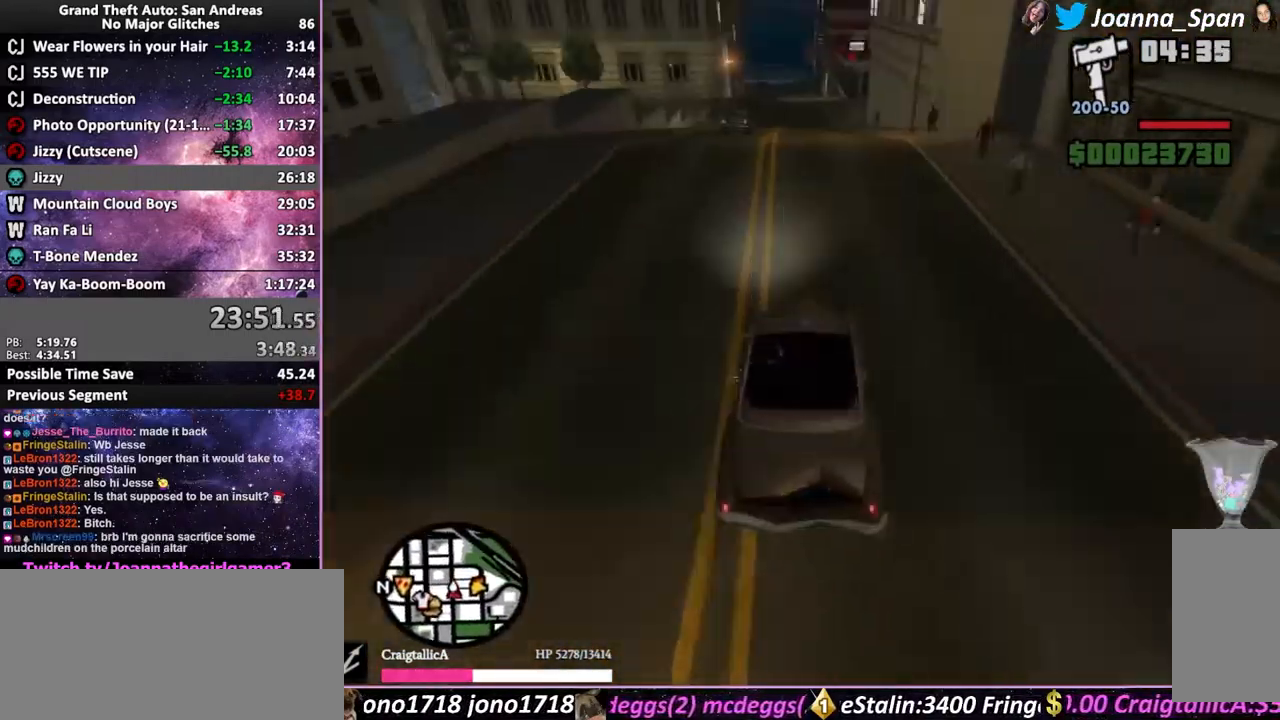
{"keys": ["w"], "mouse": [], "events": []}
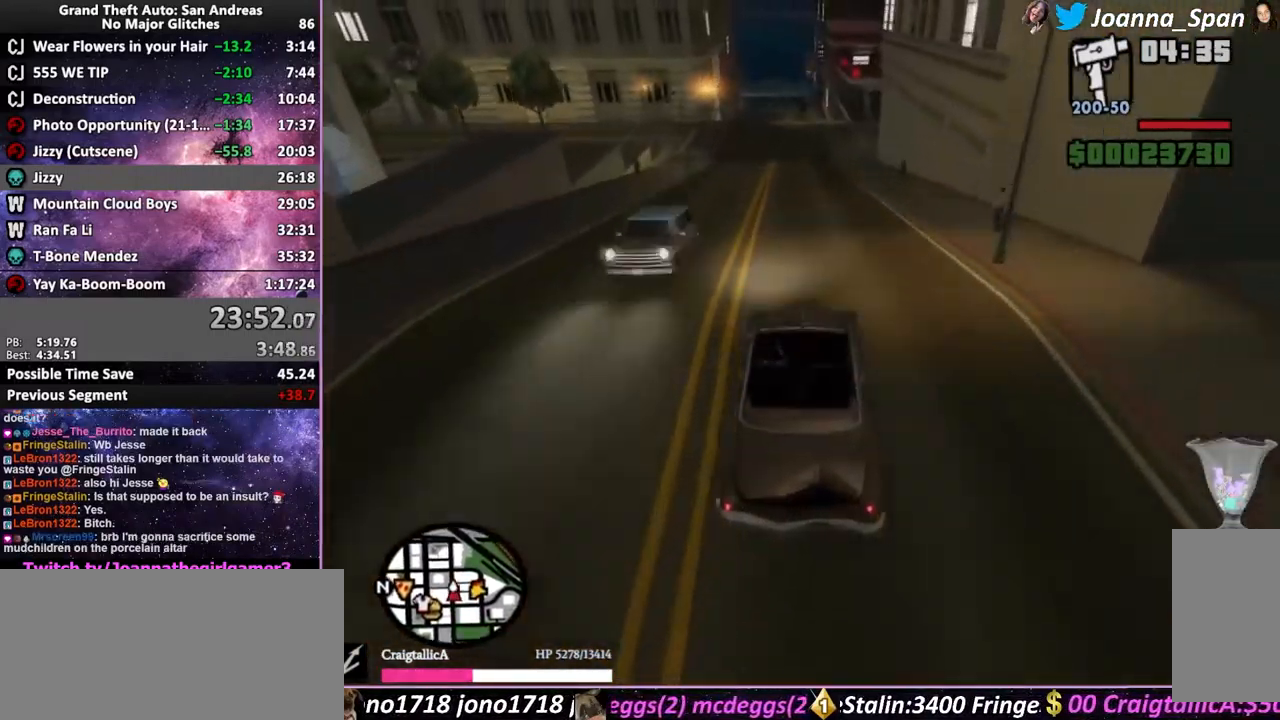
{"keys": [], "mouse": [], "events": [[367, "w", "up"]]}
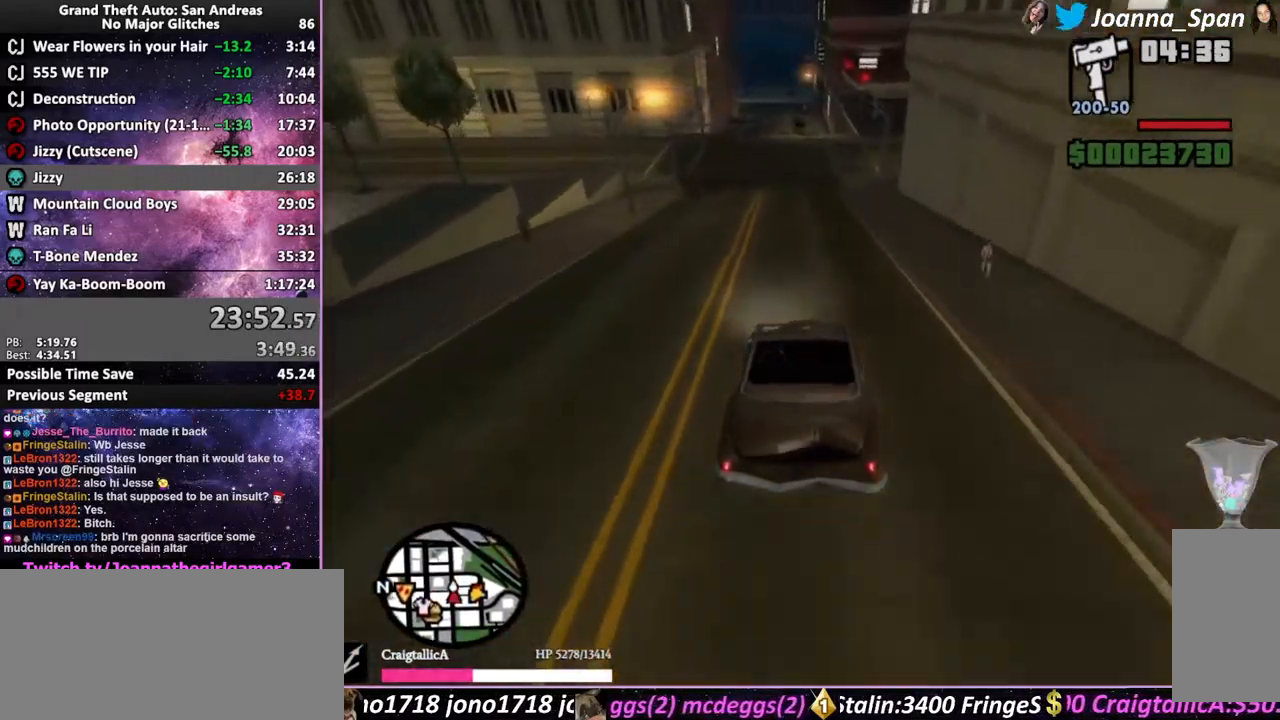
{"keys": ["d", "f6", "f8", "s"], "mouse": [], "events": [[167, "f6", "down"], [167, "s", "down"], [367, "d", "down"], [367, "f8", "down"]]}
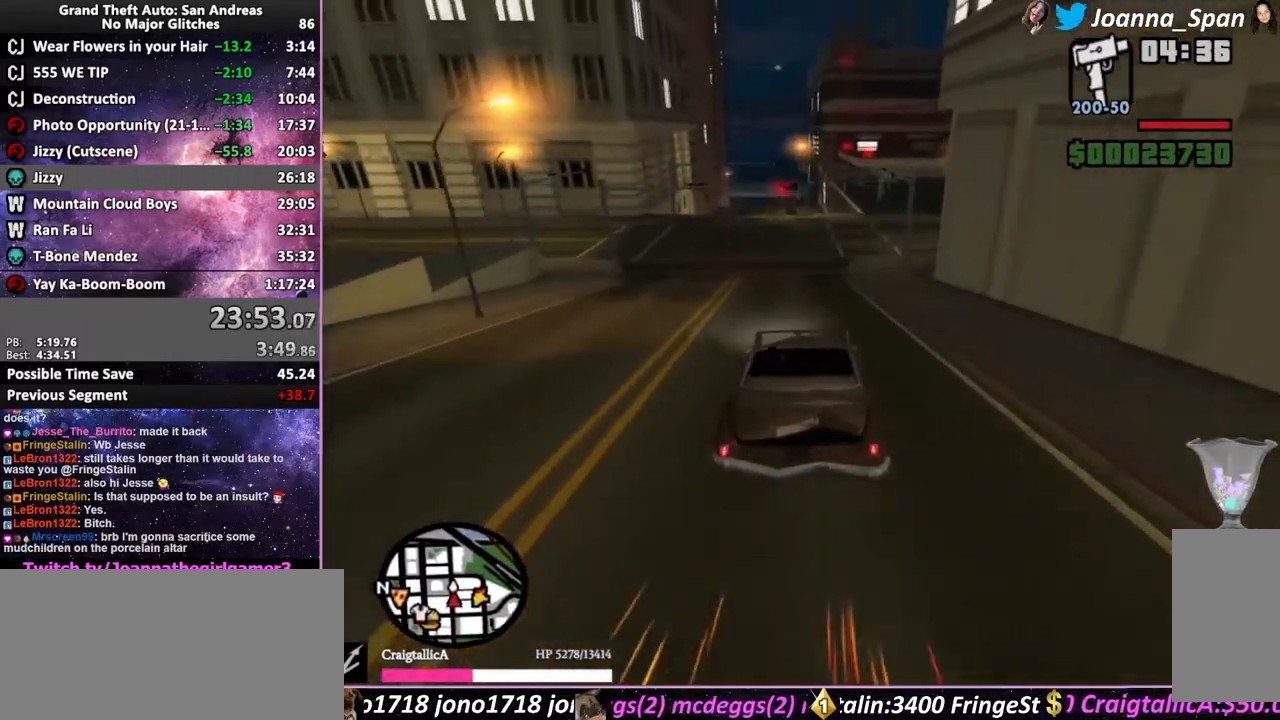
{"keys": ["a", "f6", "f7", "s", "space"], "mouse": [], "events": [[17, "d", "up"], [17, "f8", "up"], [251, "a", "down"], [251, "f7", "down"], [284, "space", "down"]]}
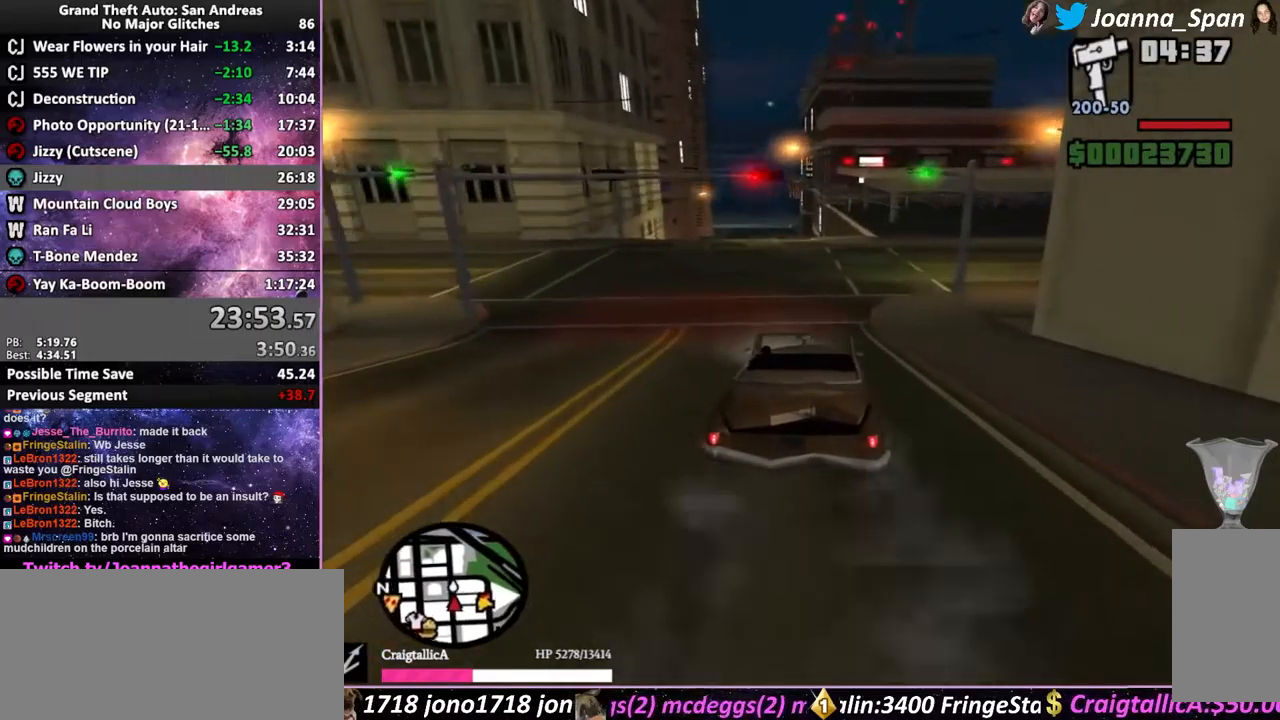
{"keys": ["a", "f6", "f7", "s", "space"], "mouse": [], "events": []}
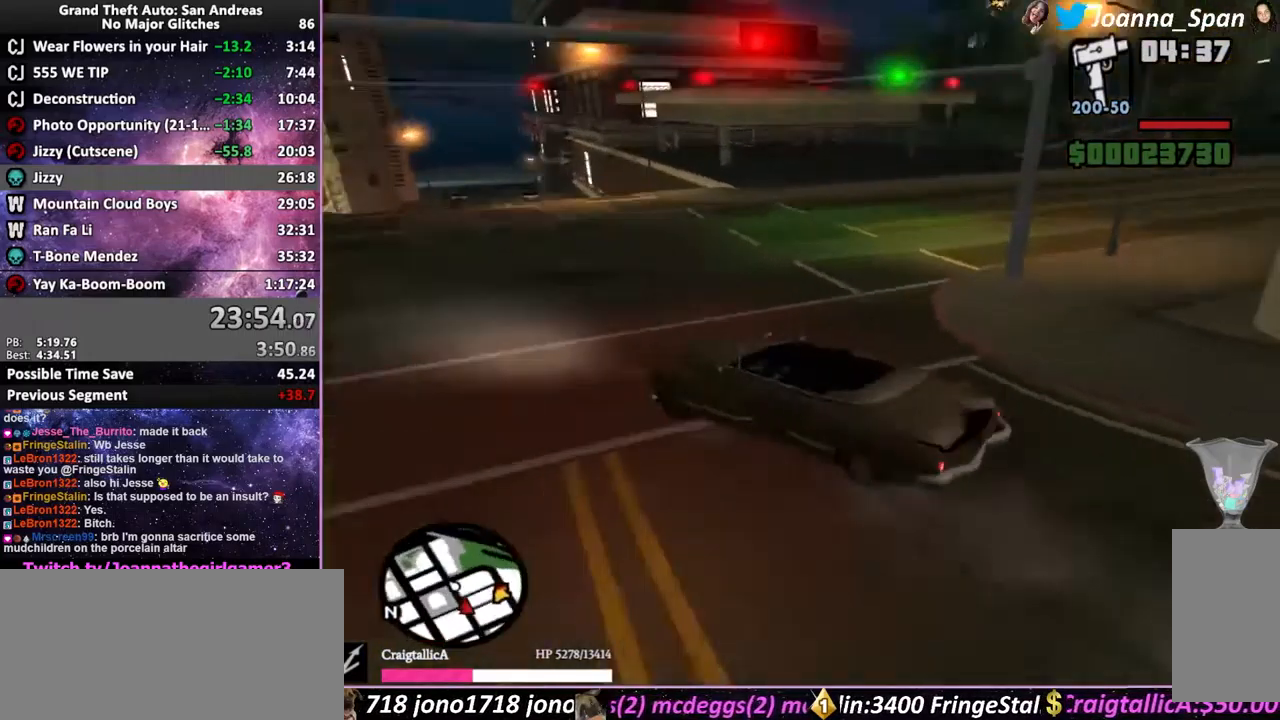
{"keys": ["a", "f", "f6", "f7", "s", "space"], "mouse": [], "events": [[450, "f", "down"]]}
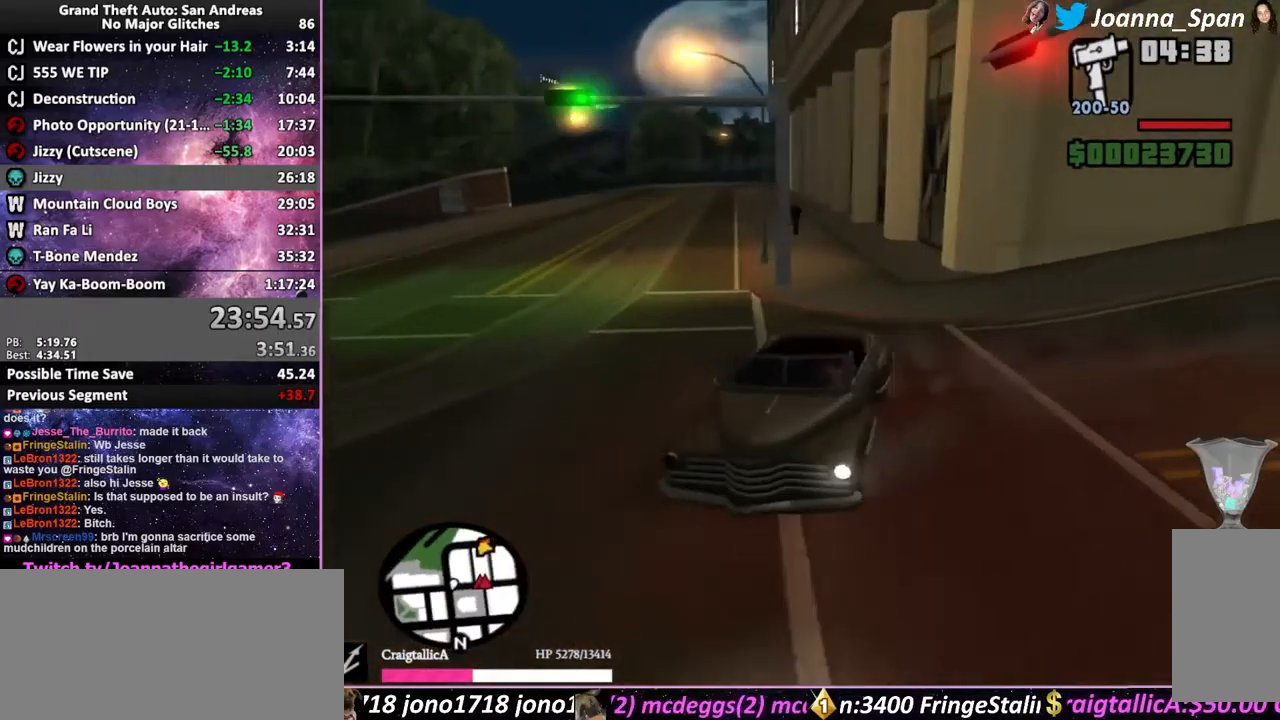
{"keys": ["a", "f", "f6", "f7", "s"], "mouse": [], "events": [[33, "space", "up"]]}
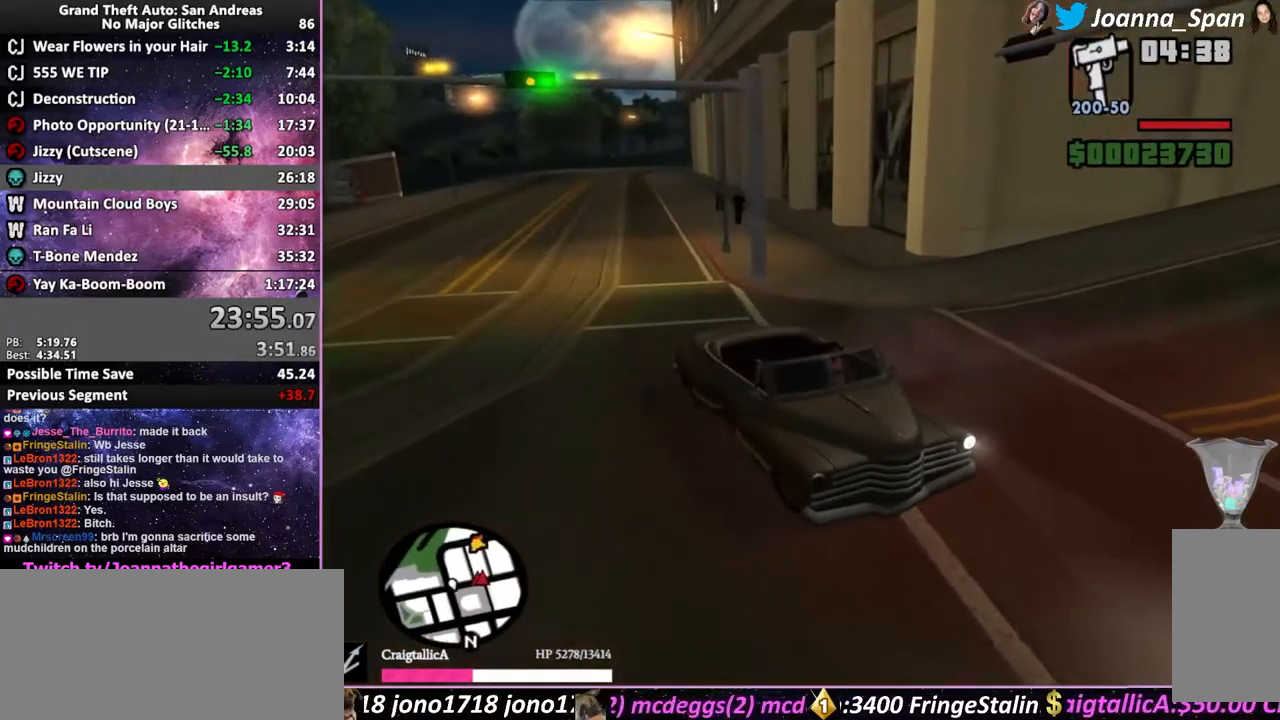
{"keys": ["a", "f", "f7", "shift_l"], "mouse": [], "events": [[50, "f", "up"], [133, "f", "down"], [217, "f", "up"], [233, "f", "down"], [383, "f6", "up"], [383, "s", "up"], [400, "shift_l", "down"]]}
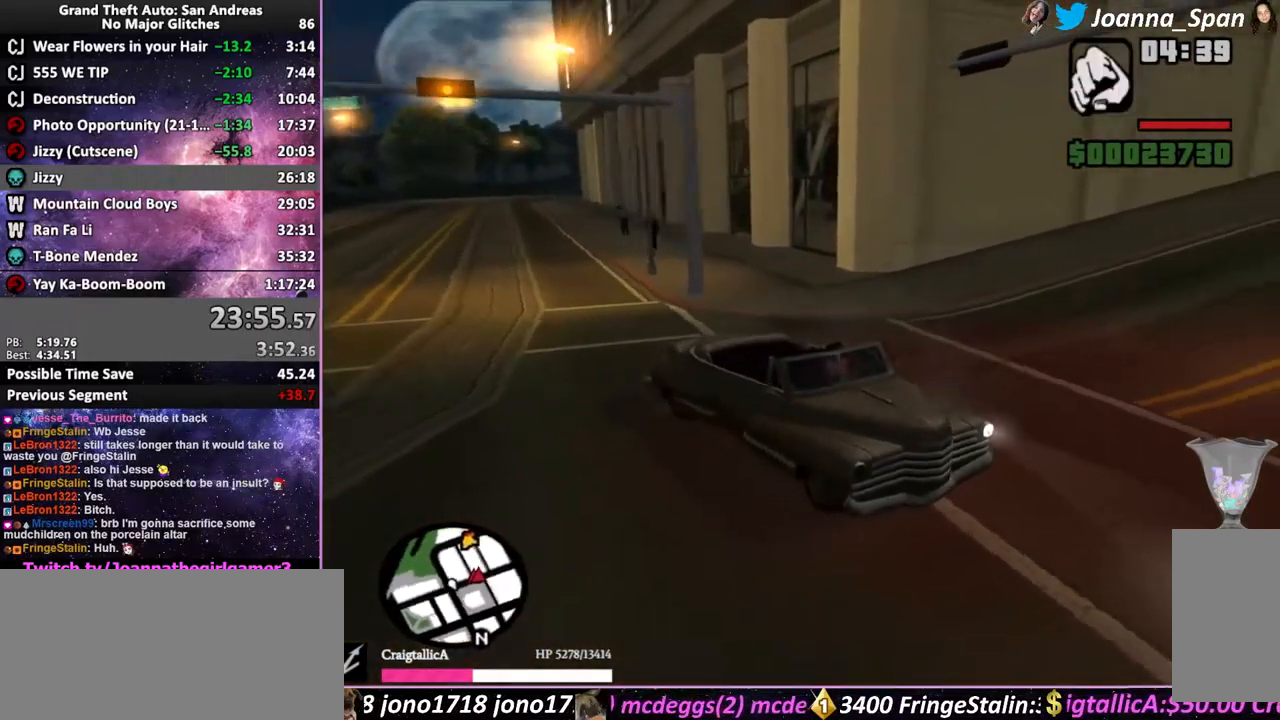
{"keys": ["shift_l", "w"], "mouse": [], "events": [[67, "f", "up"], [67, "w", "down"], [267, "a", "up"], [267, "f7", "up"]]}
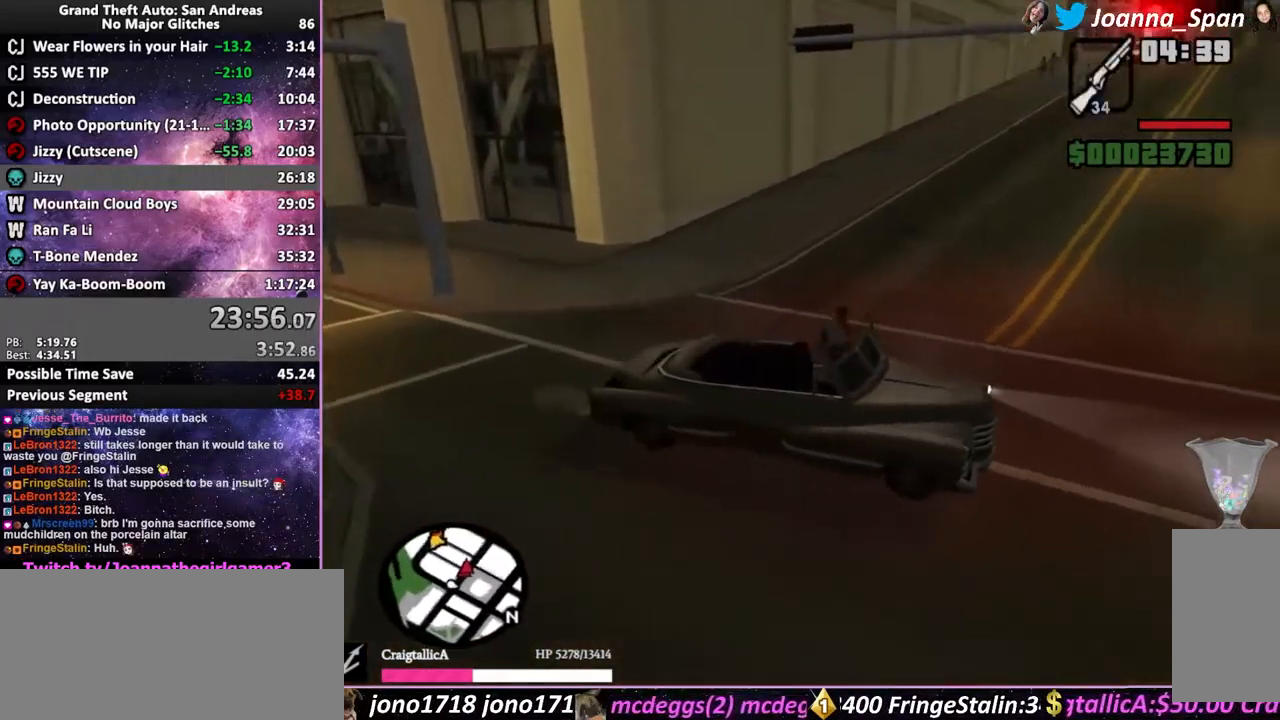
{"keys": ["w"], "mouse": [], "events": [[483, "shift_l", "up"]]}
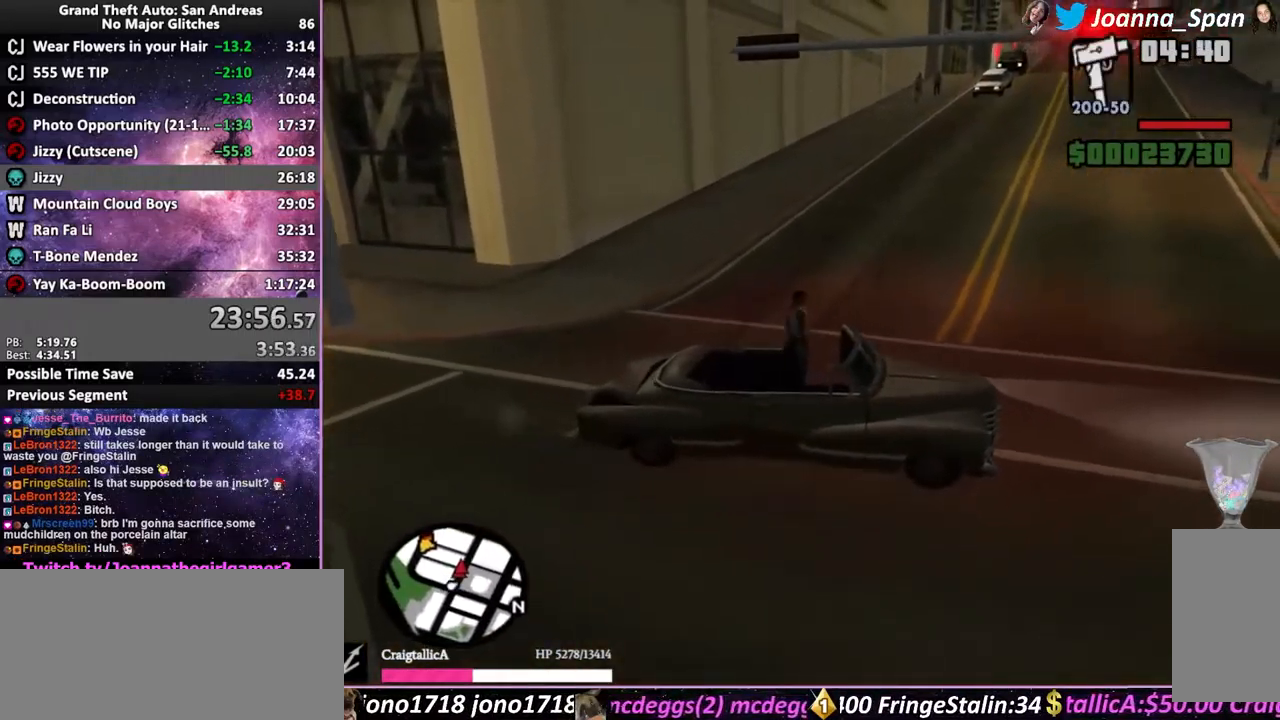
{"keys": ["w"], "mouse": ["right"], "events": [[283, "d", "down"], [283, "f8", "down"], [400, "d", "up"], [400, "f8", "up"], [450, "mouse_right", "down"]]}
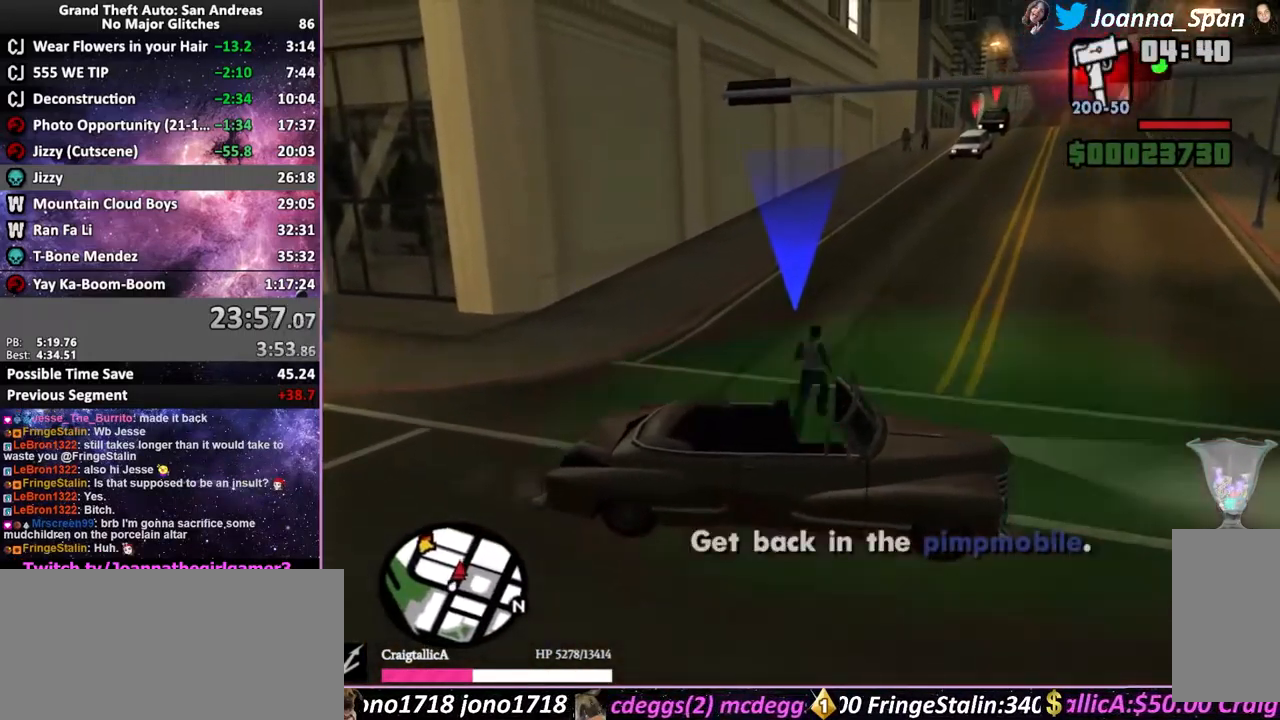
{"keys": [], "mouse": ["right"], "events": [[100, "w", "up"], [233, "c", "down"], [333, "c", "up"]]}
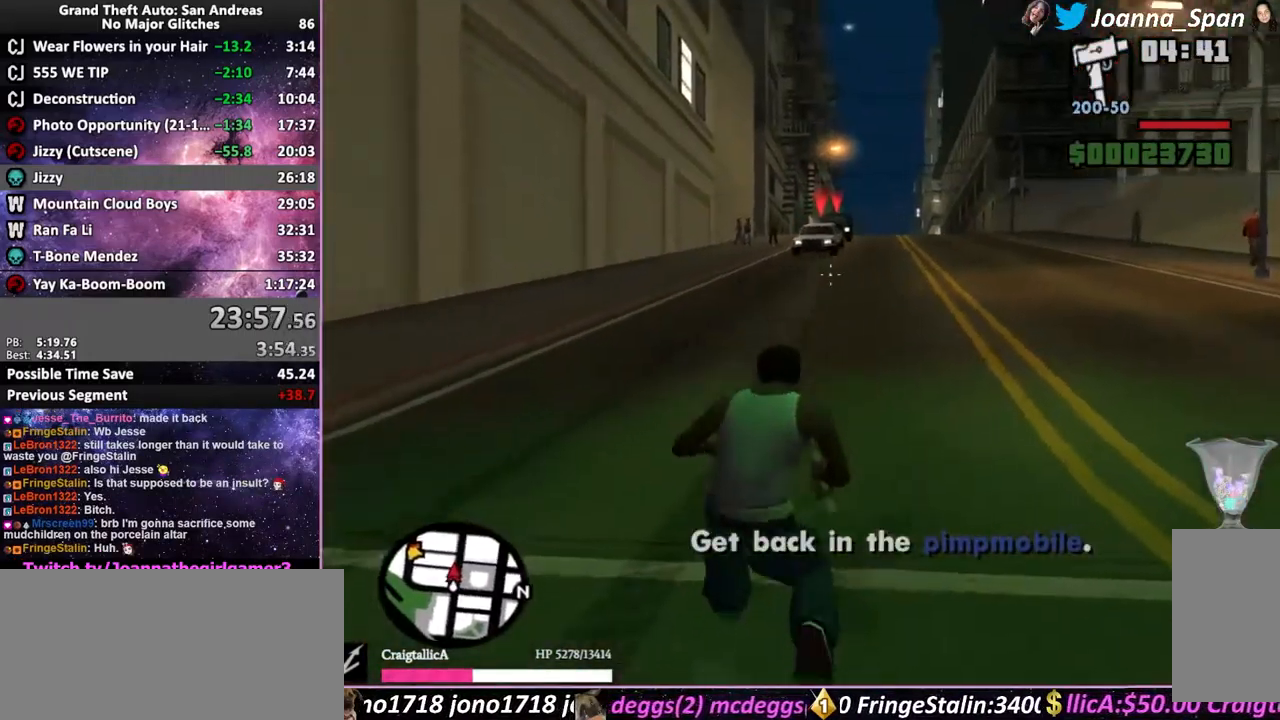
{"keys": [], "mouse": ["left", "right"], "events": [[417, "mouse_left", "down"]]}
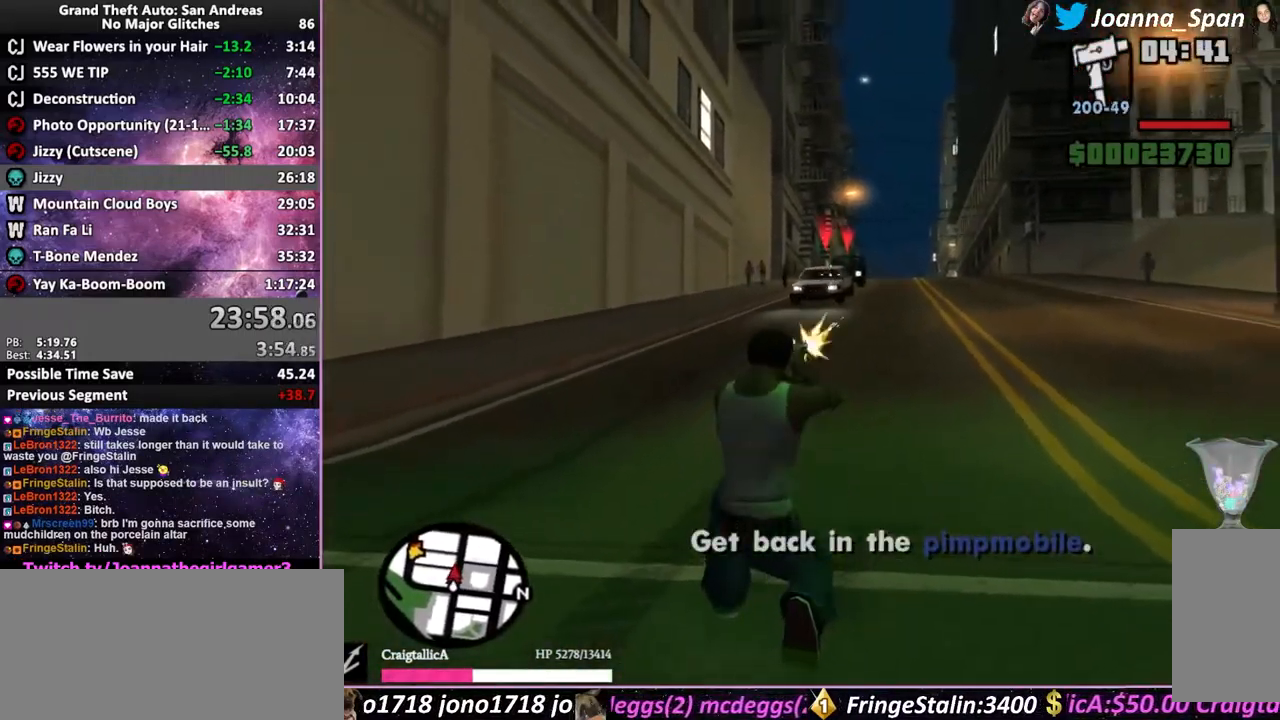
{"keys": [], "mouse": ["left", "right"], "events": []}
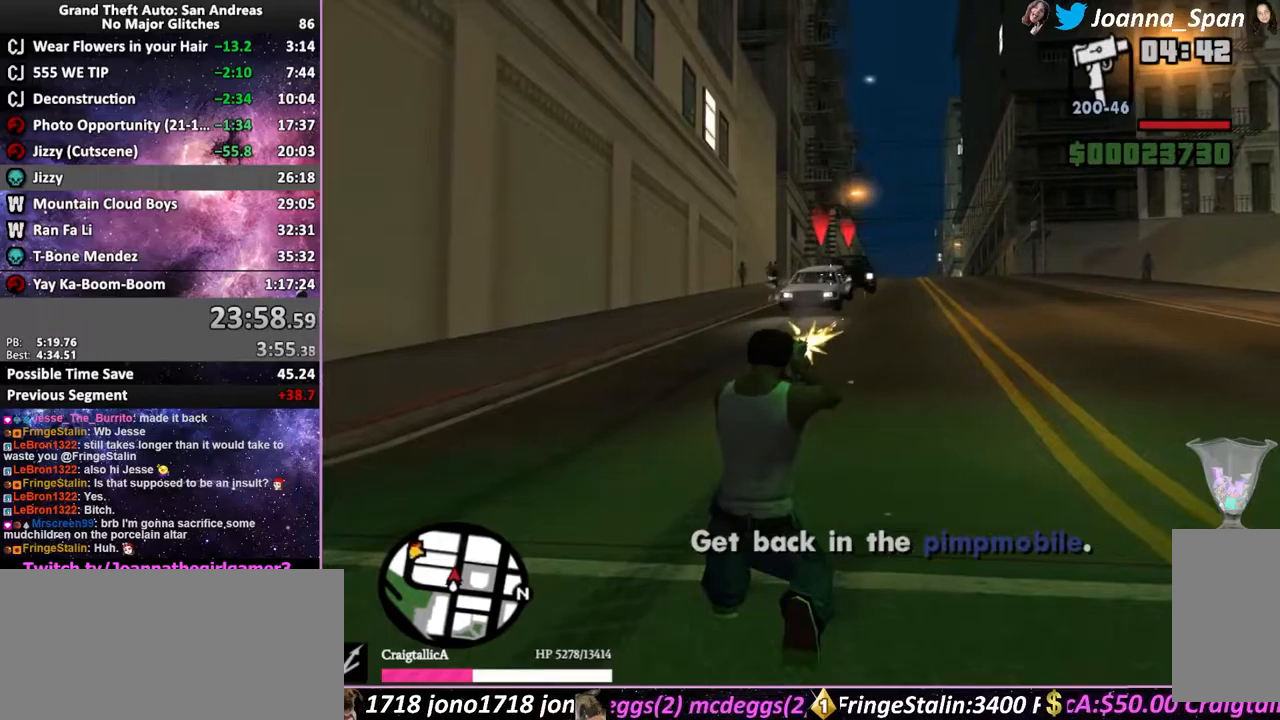
{"keys": [], "mouse": ["right"], "events": [[383, "mouse_left", "up"]]}
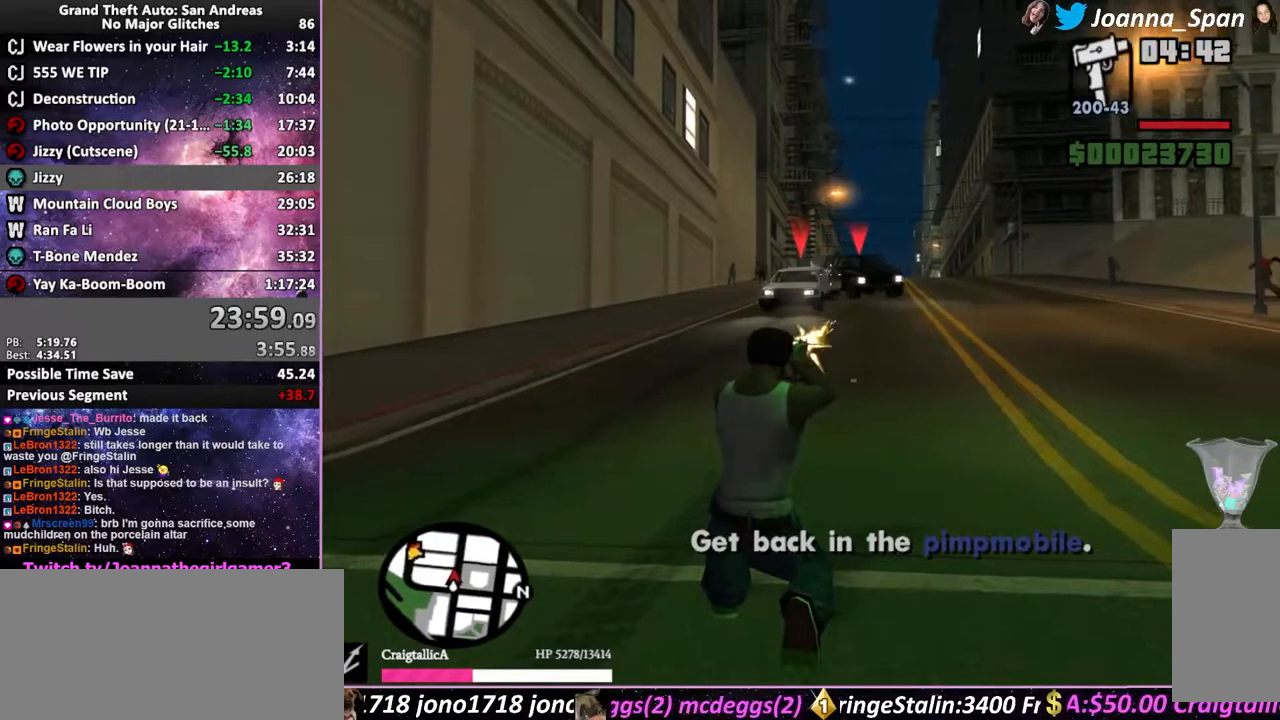
{"keys": [], "mouse": ["left", "right"], "events": [[267, "mouse_left", "down"]]}
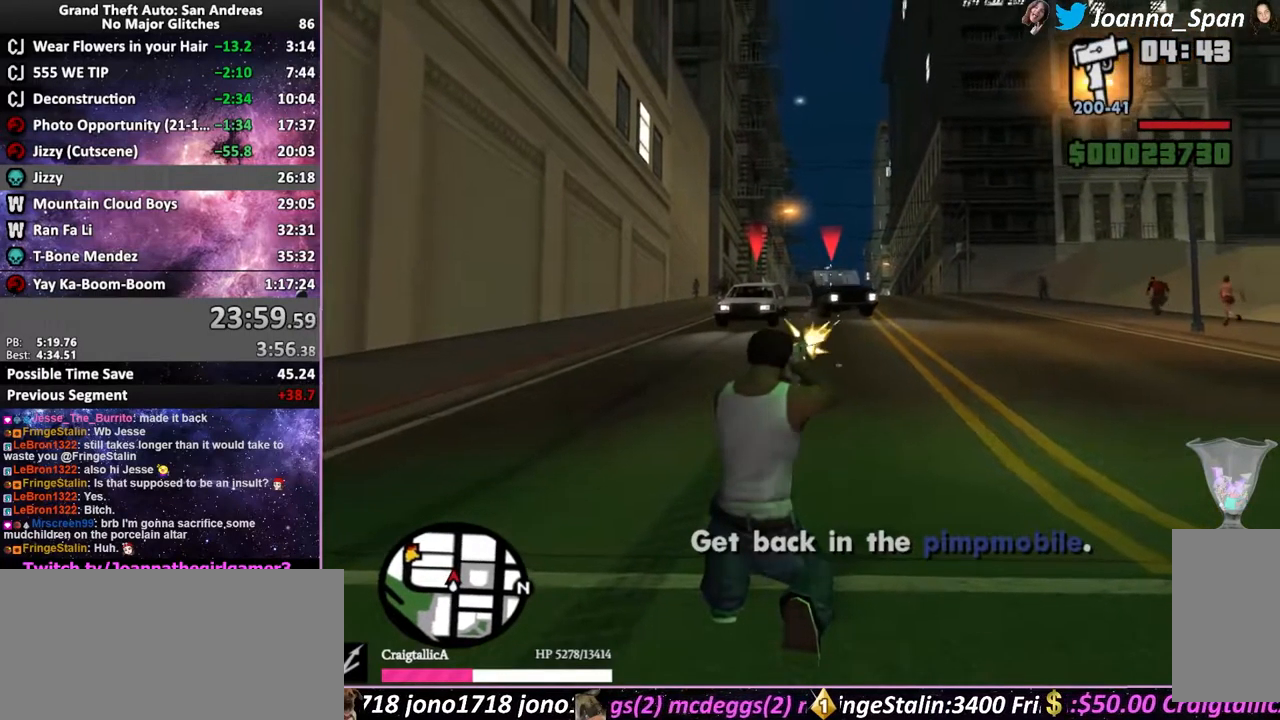
{"keys": [], "mouse": ["left", "right"], "events": []}
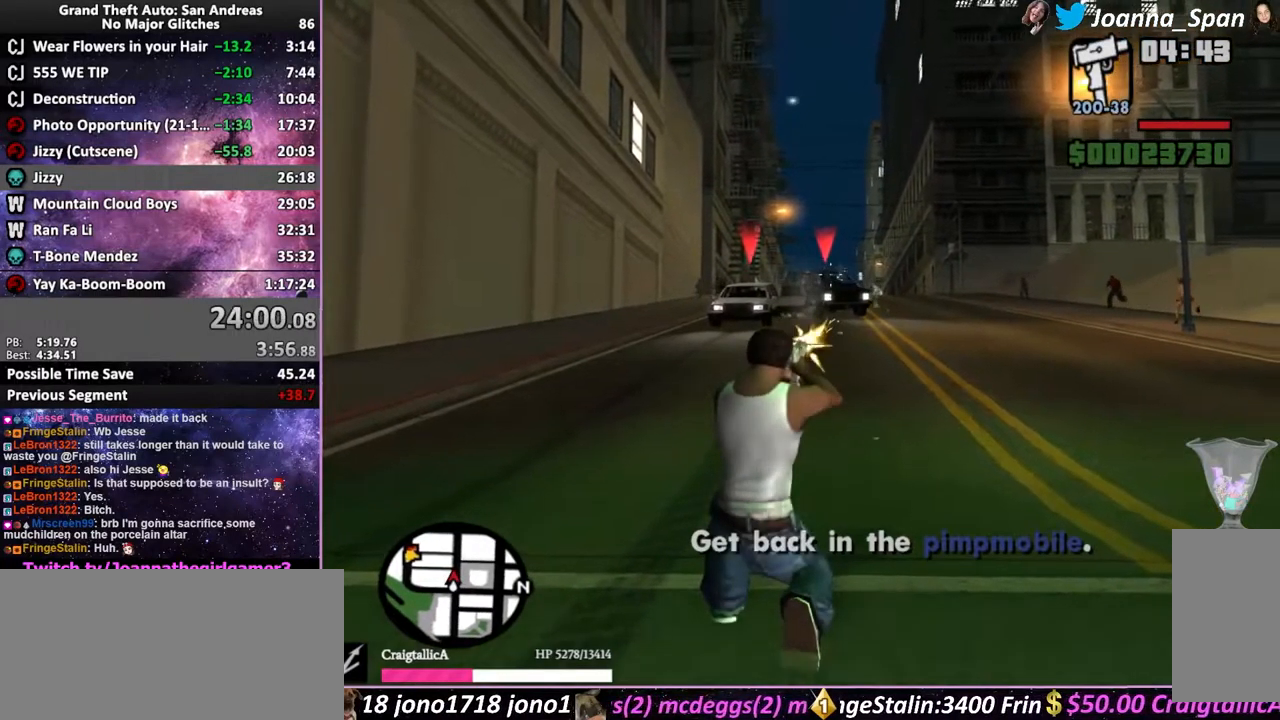
{"keys": [], "mouse": ["right"], "events": [[483, "mouse_left", "up"]]}
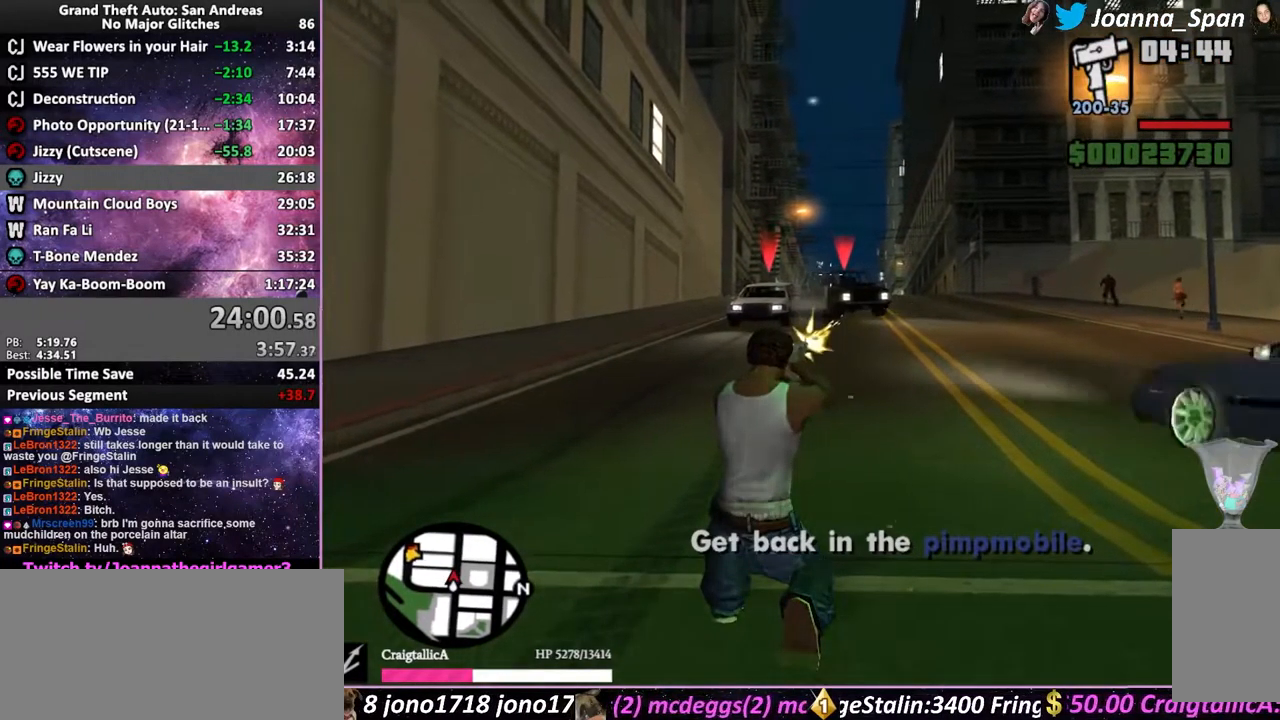
{"keys": [], "mouse": ["right"], "events": [[183, "mouse_left", "down"], [300, "mouse_left", "up"]]}
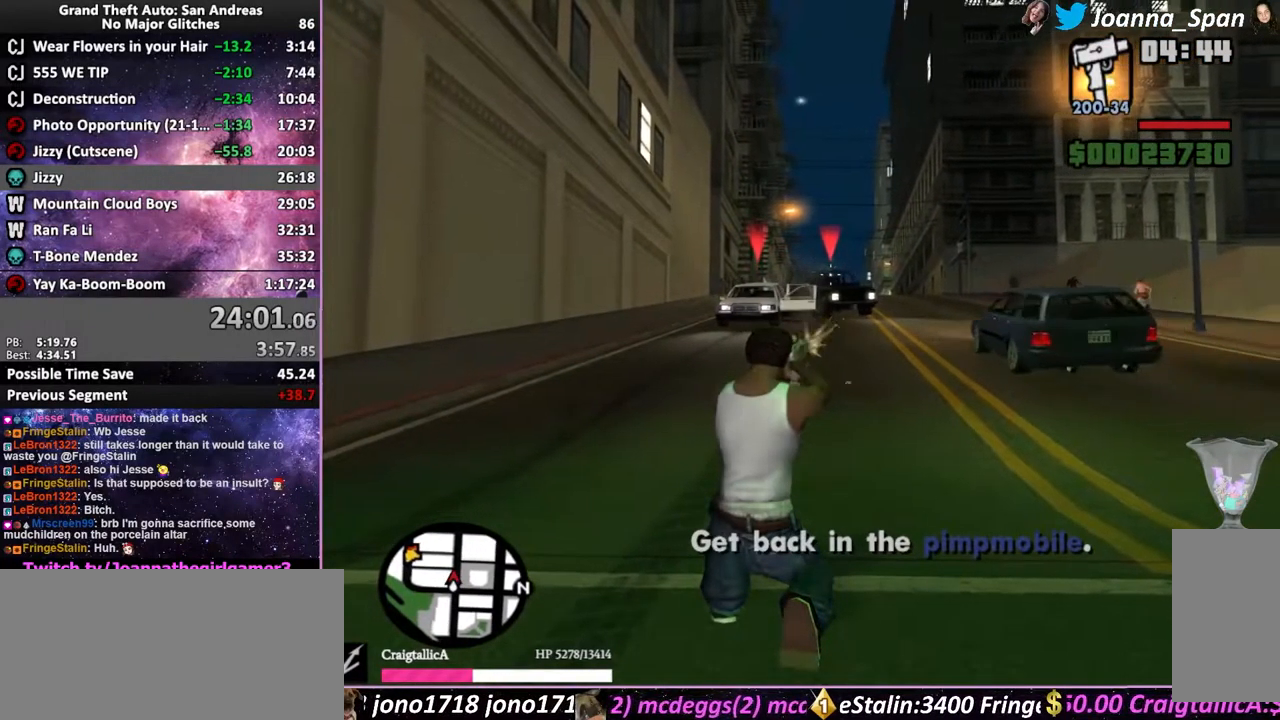
{"keys": [], "mouse": ["right"], "events": [[33, "mouse_left", "down"], [117, "mouse_left", "up"], [333, "mouse_left", "down"], [467, "mouse_left", "up"]]}
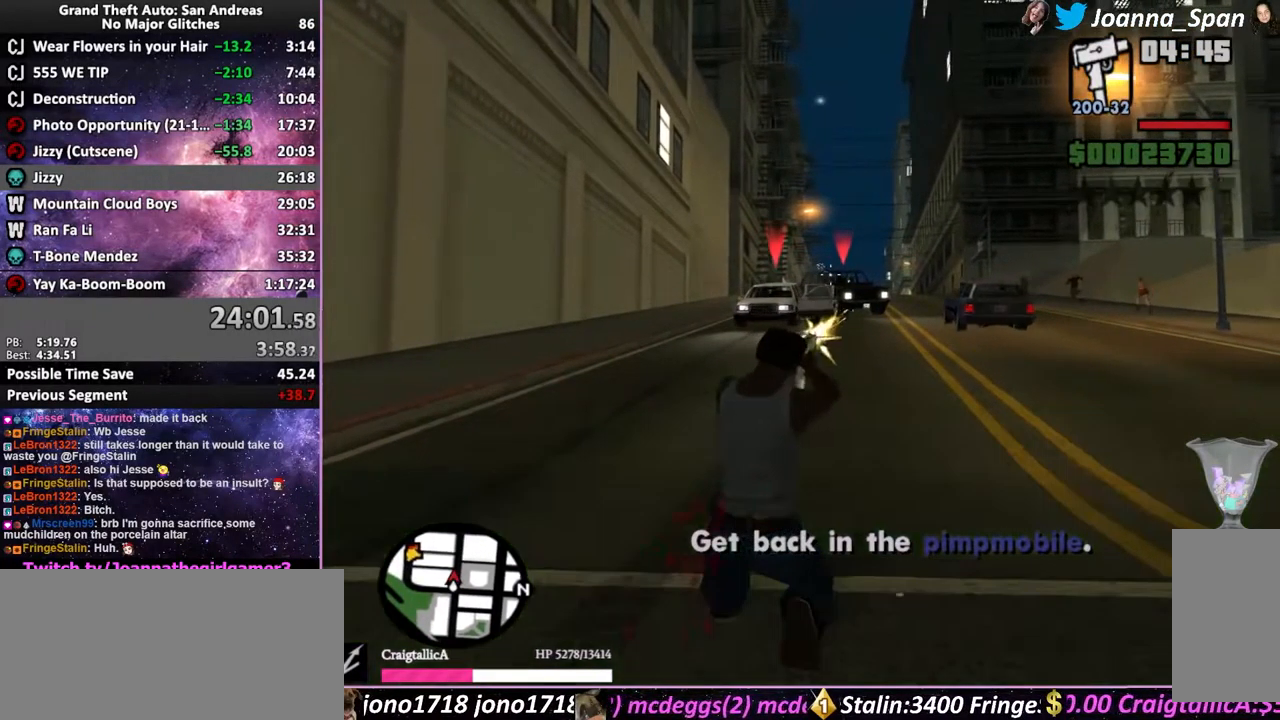
{"keys": [], "mouse": ["left", "right"], "events": [[183, "mouse_left", "down"], [317, "mouse_left", "up"], [433, "mouse_left", "down"]]}
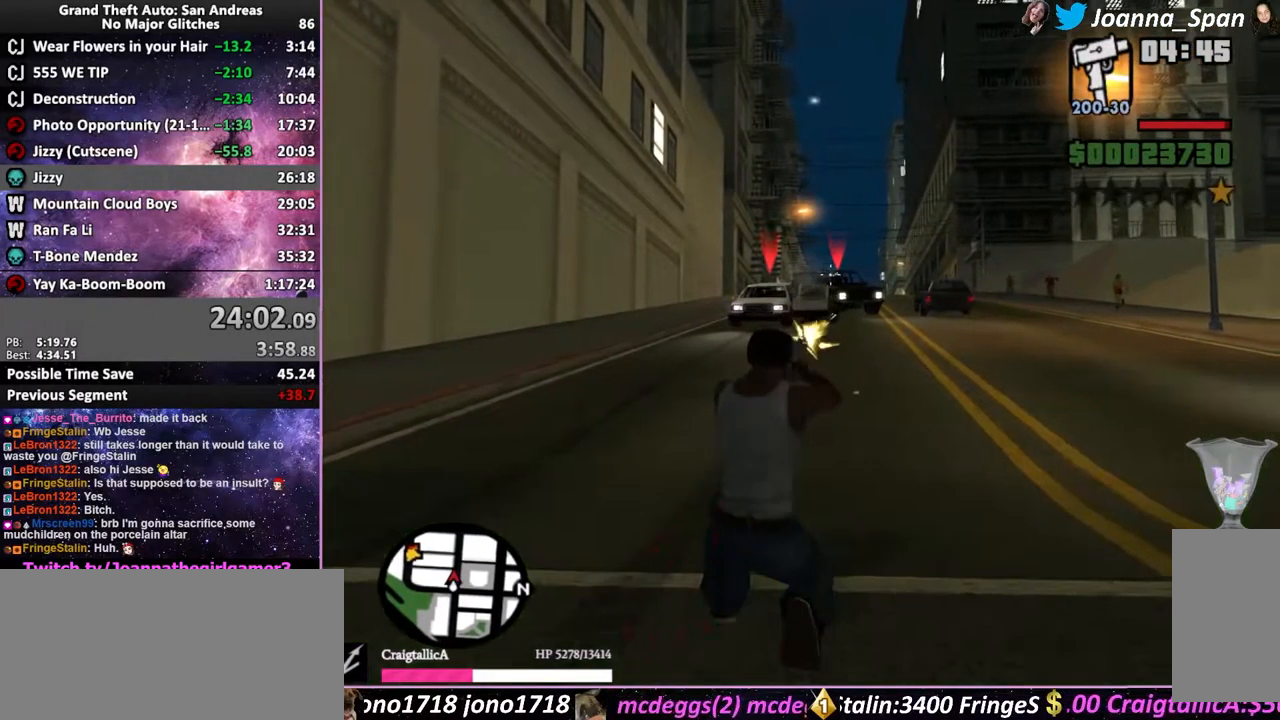
{"keys": [], "mouse": ["right"], "events": [[17, "mouse_left", "up"], [100, "mouse_left", "down"], [200, "mouse_left", "up"], [350, "mouse_left", "down"], [467, "mouse_left", "up"]]}
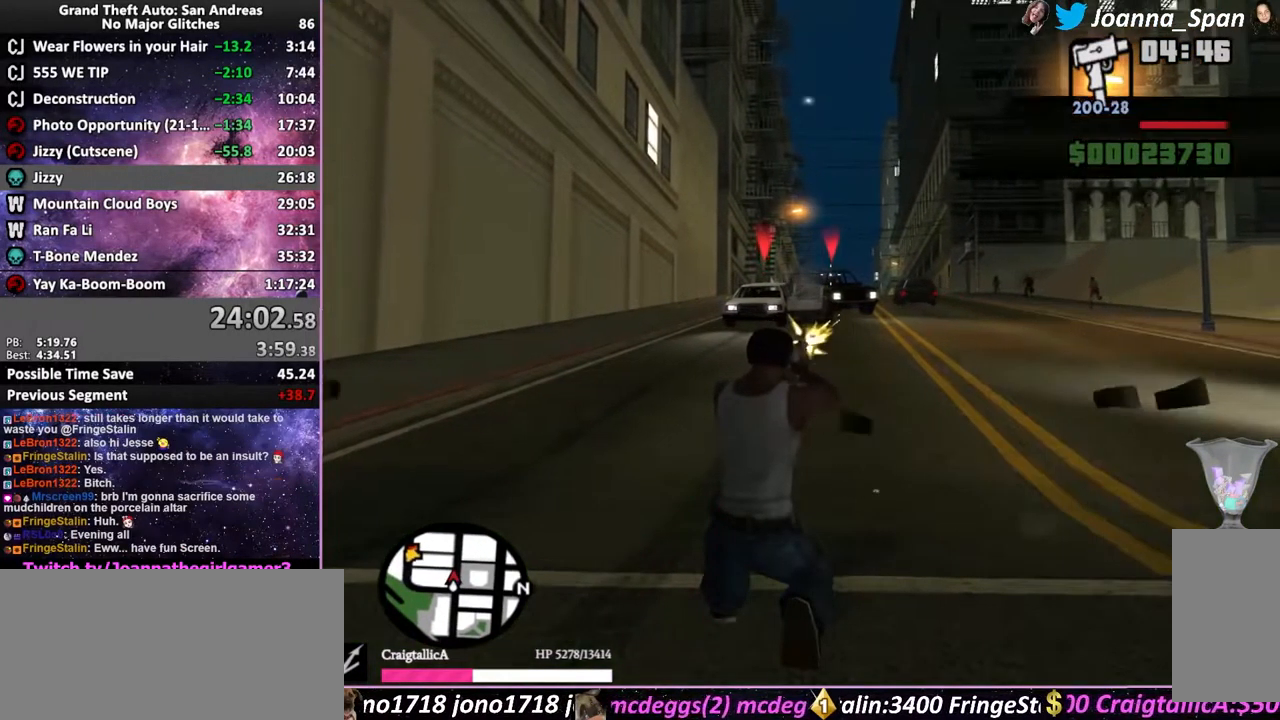
{"keys": [], "mouse": ["left", "right"], "events": [[83, "mouse_left", "down"], [167, "mouse_left", "up"], [267, "mouse_left", "down"], [350, "mouse_left", "up"], [483, "mouse_left", "down"]]}
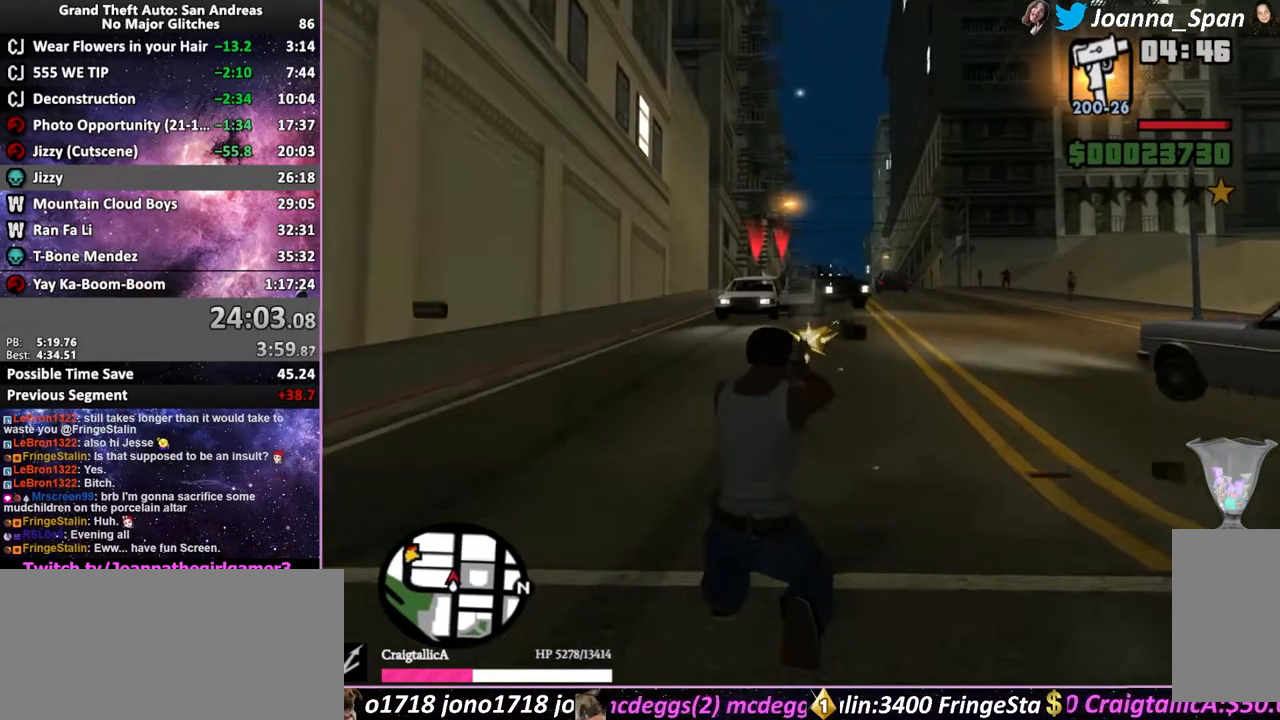
{"keys": [], "mouse": ["right"], "events": [[100, "mouse_left", "up"]]}
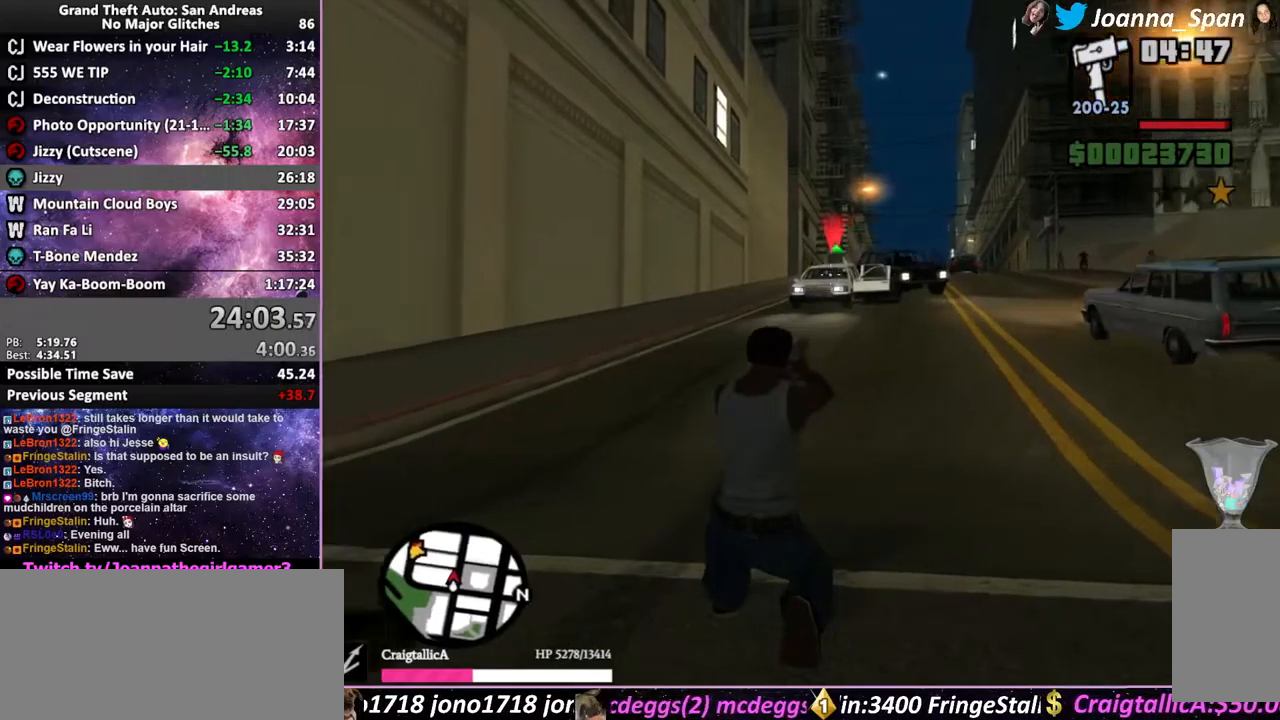
{"keys": [], "mouse": ["left", "right"], "events": [[367, "mouse_left", "down"]]}
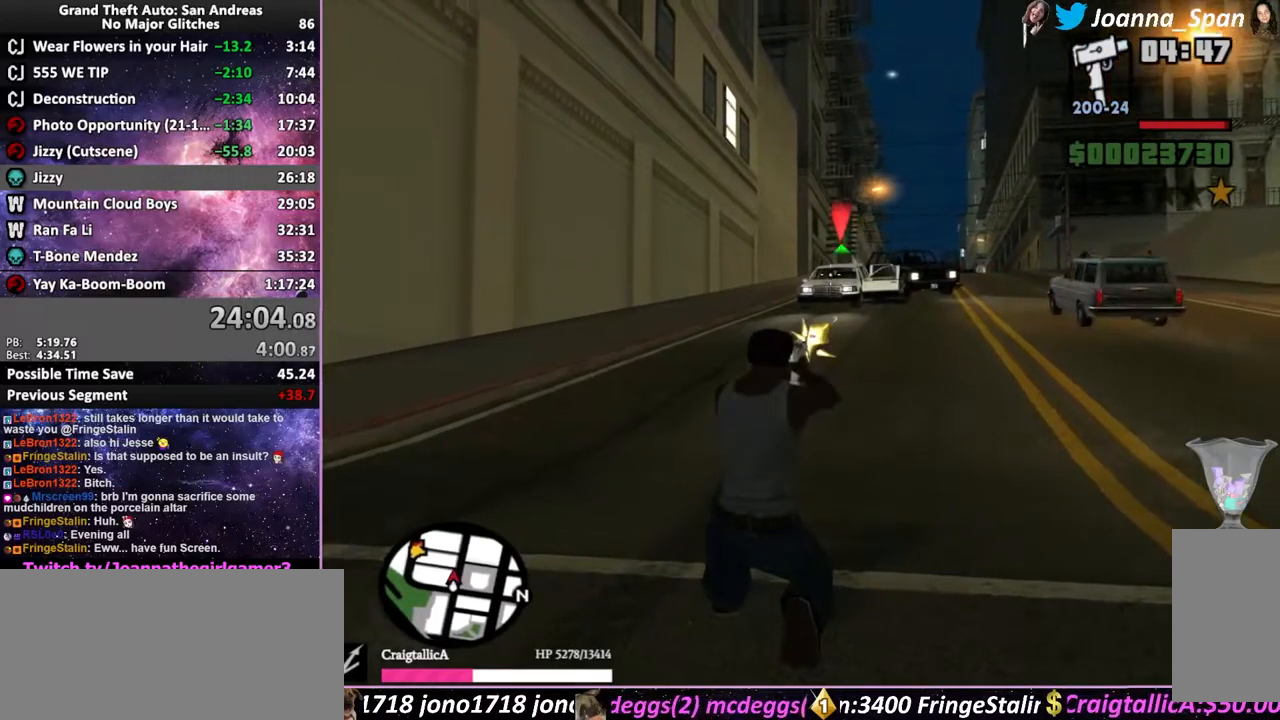
{"keys": [], "mouse": ["left", "right"], "events": [[50, "mouse_left", "up"], [367, "mouse_left", "down"]]}
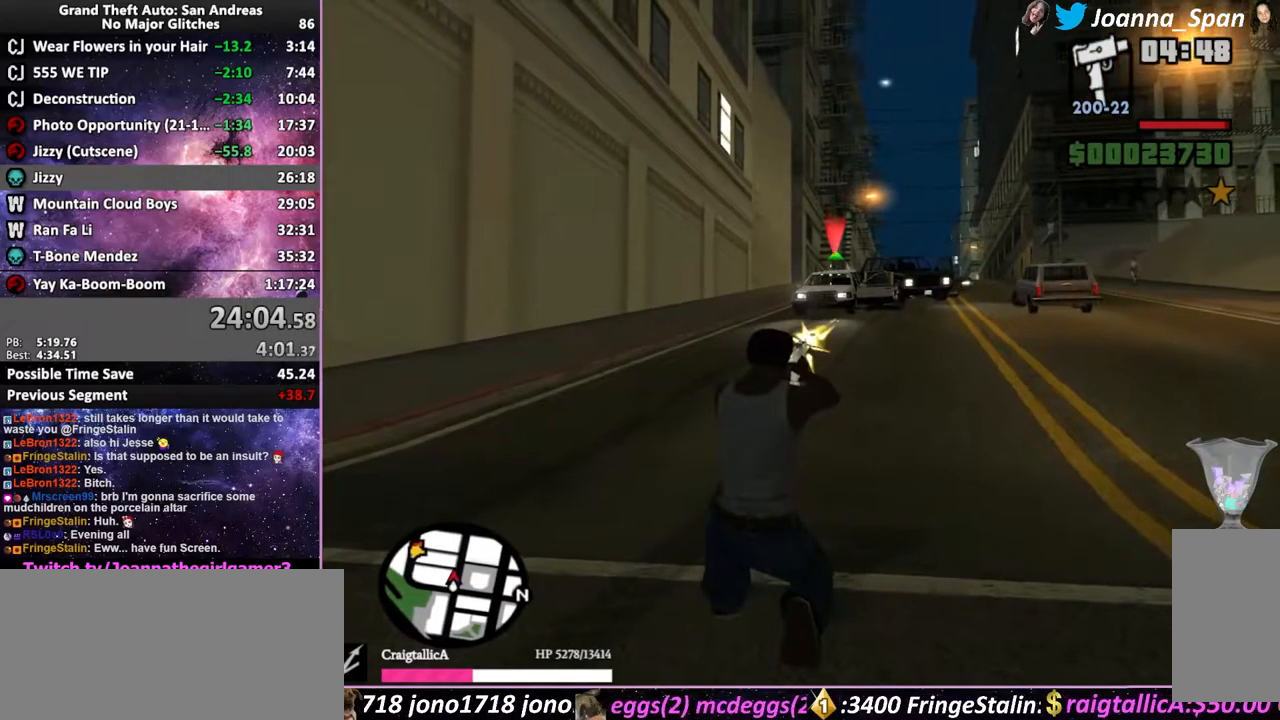
{"keys": [], "mouse": ["right"], "events": [[17, "mouse_left", "up"], [250, "mouse_left", "down"], [367, "mouse_left", "up"]]}